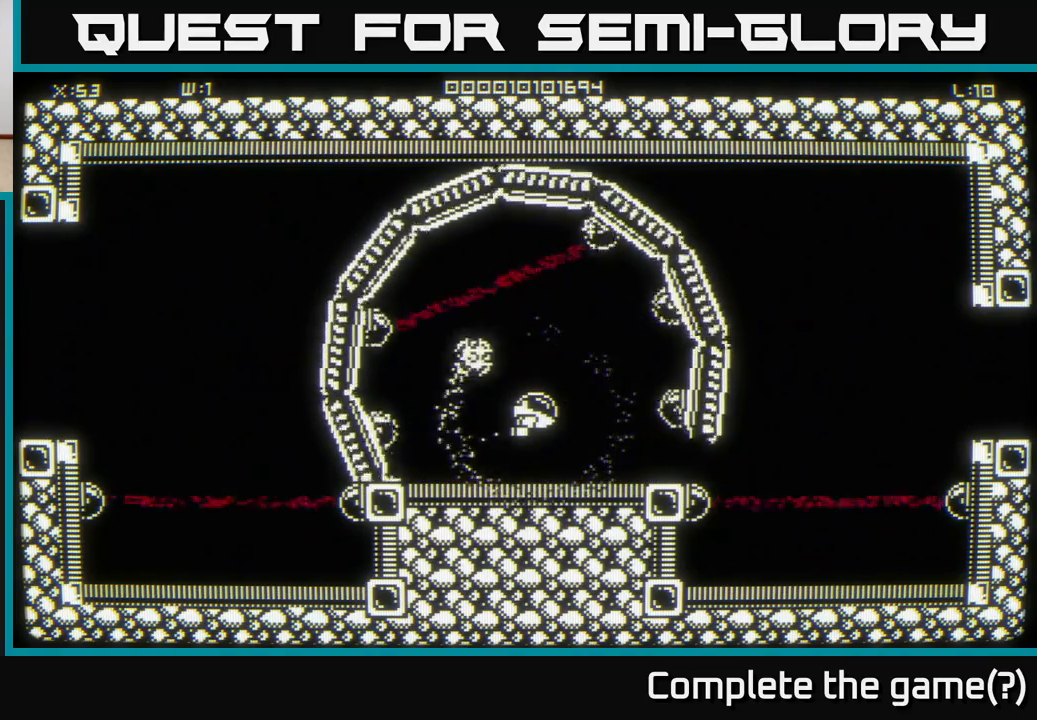
Gameplay with a controller (Xbox layout); each line is a JSON object with the inputs held at the frame after it. "events" lists button and stick changes between this image and that frame as [ms after this image, input, new state], when the widget could be followed in between.
{"buttons": [], "left_stick": "center", "right_stick": "center", "events": []}
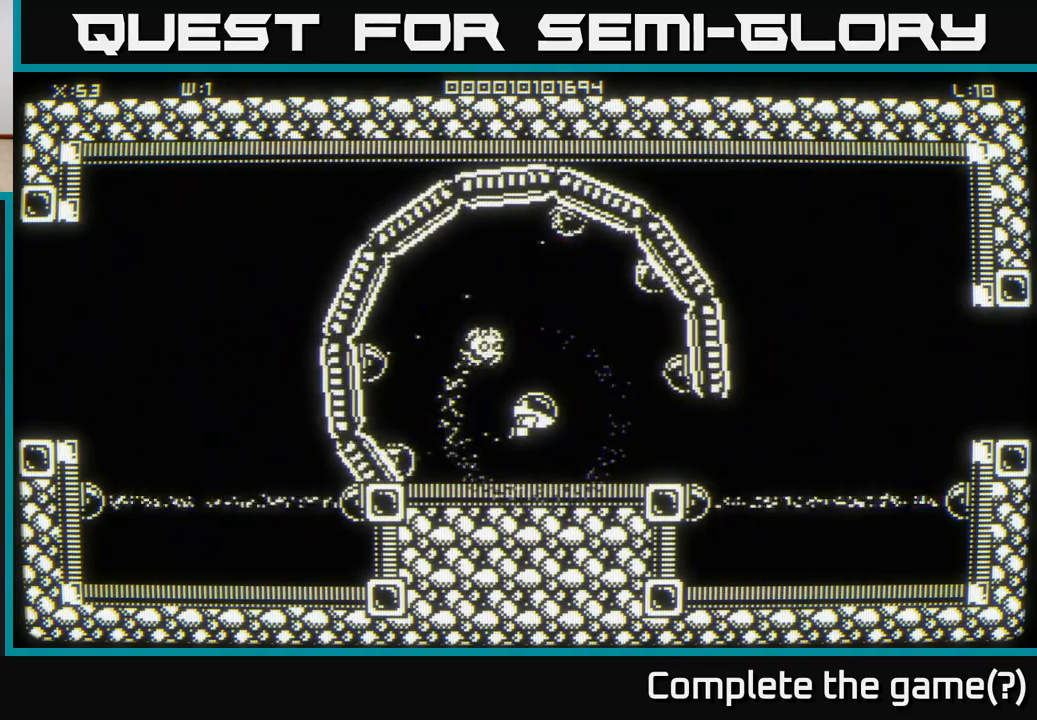
{"buttons": [], "left_stick": "center", "right_stick": "center", "events": []}
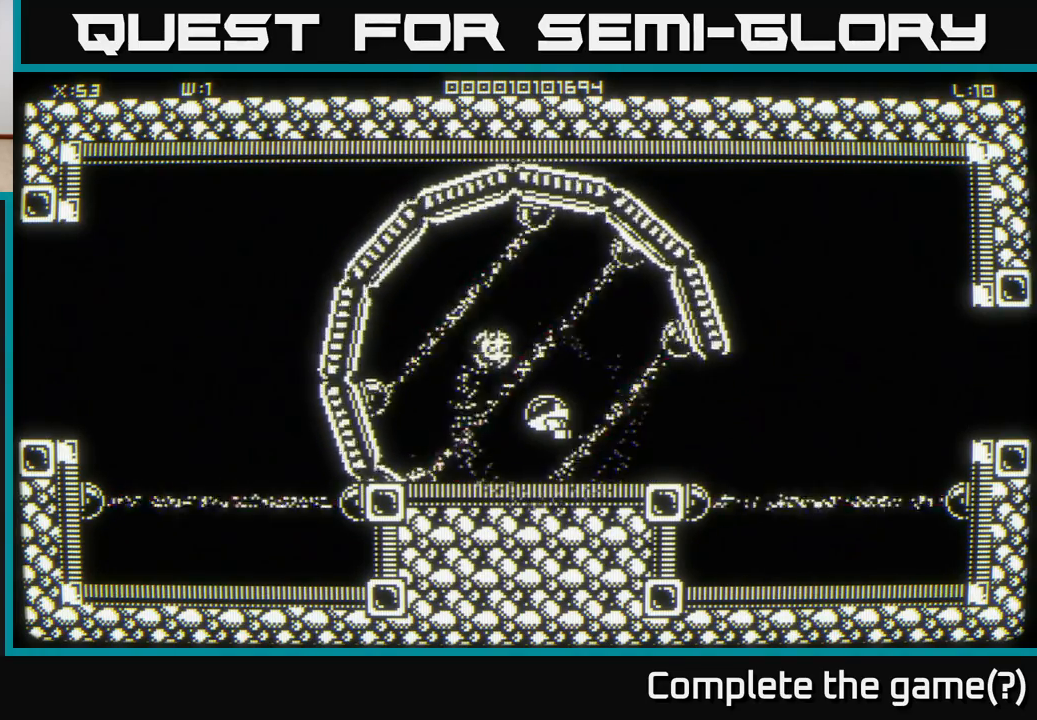
{"buttons": [], "left_stick": "center", "right_stick": "center", "events": []}
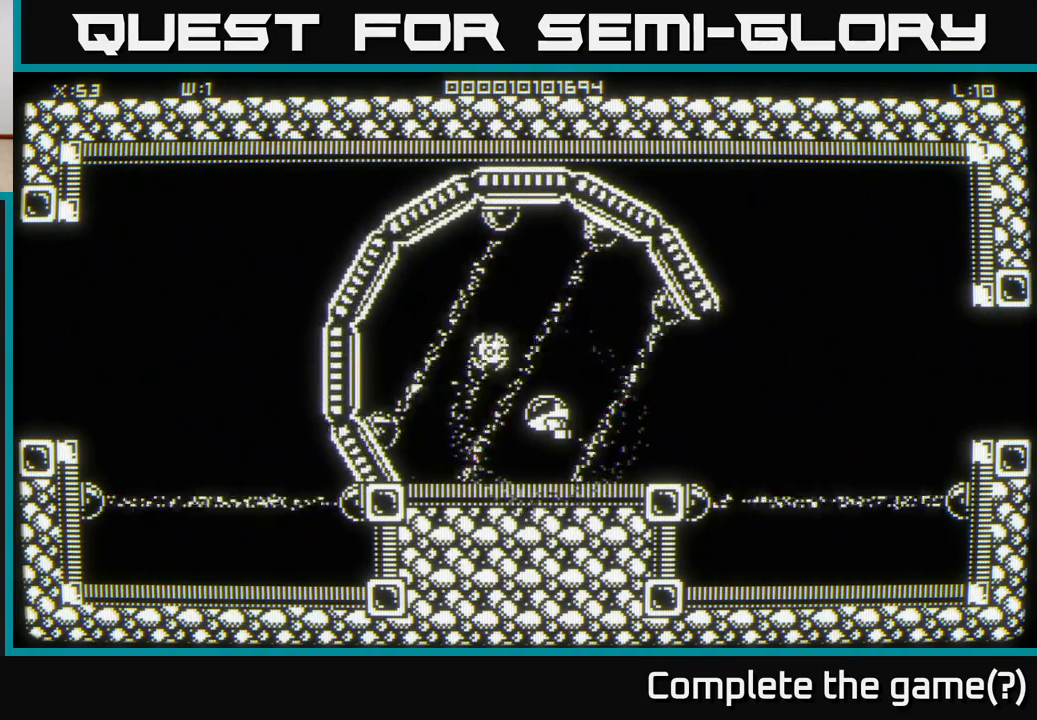
{"buttons": [], "left_stick": "right", "right_stick": "center", "events": [[267, "left_stick", "right"], [350, "left_stick", "center"], [400, "left_stick", "right"]]}
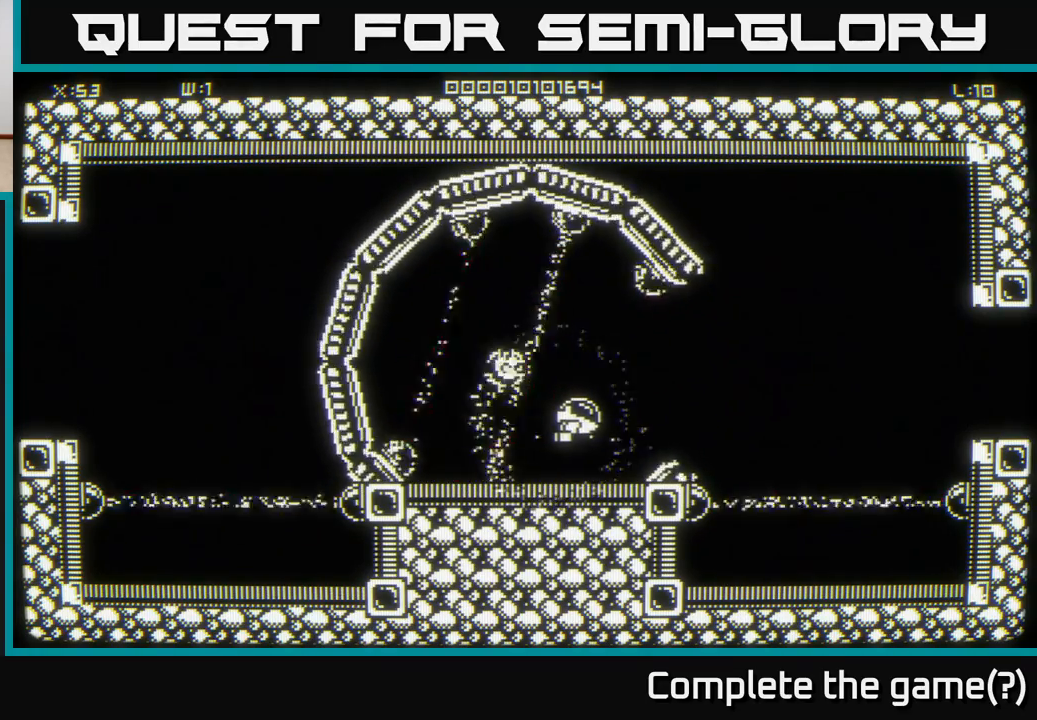
{"buttons": [], "left_stick": "right", "right_stick": "center", "events": [[100, "left_stick", "up-right"], [383, "left_stick", "right"]]}
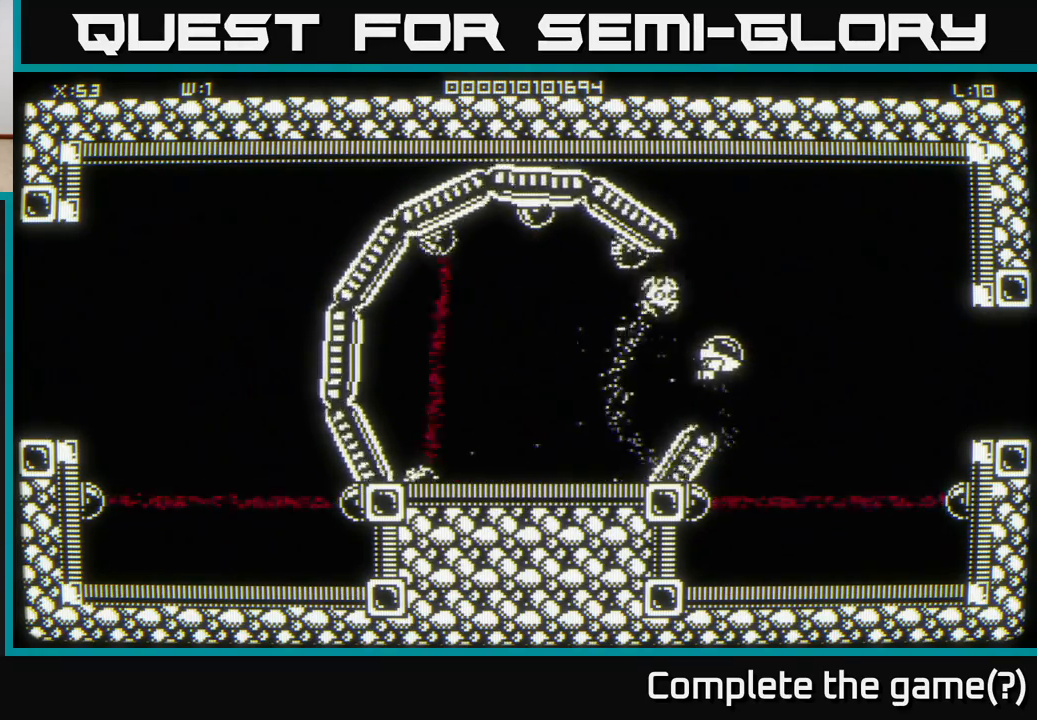
{"buttons": [], "left_stick": "right", "right_stick": "center", "events": []}
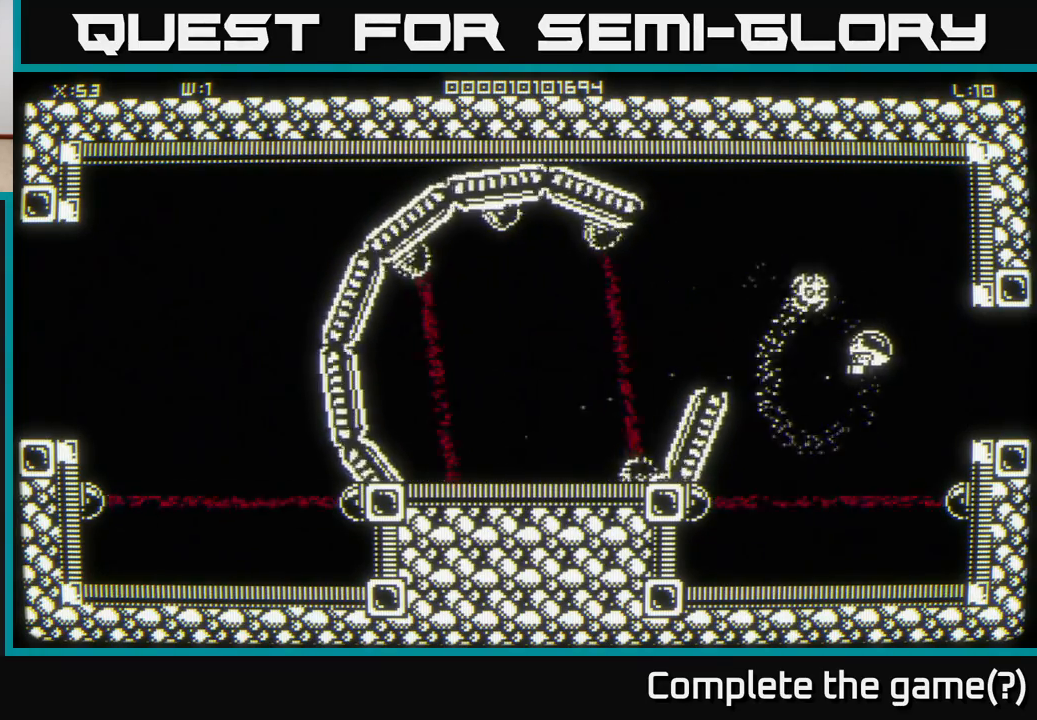
{"buttons": [], "left_stick": "center", "right_stick": "center", "events": [[33, "left_stick", "center"], [433, "left_stick", "right"], [500, "left_stick", "center"]]}
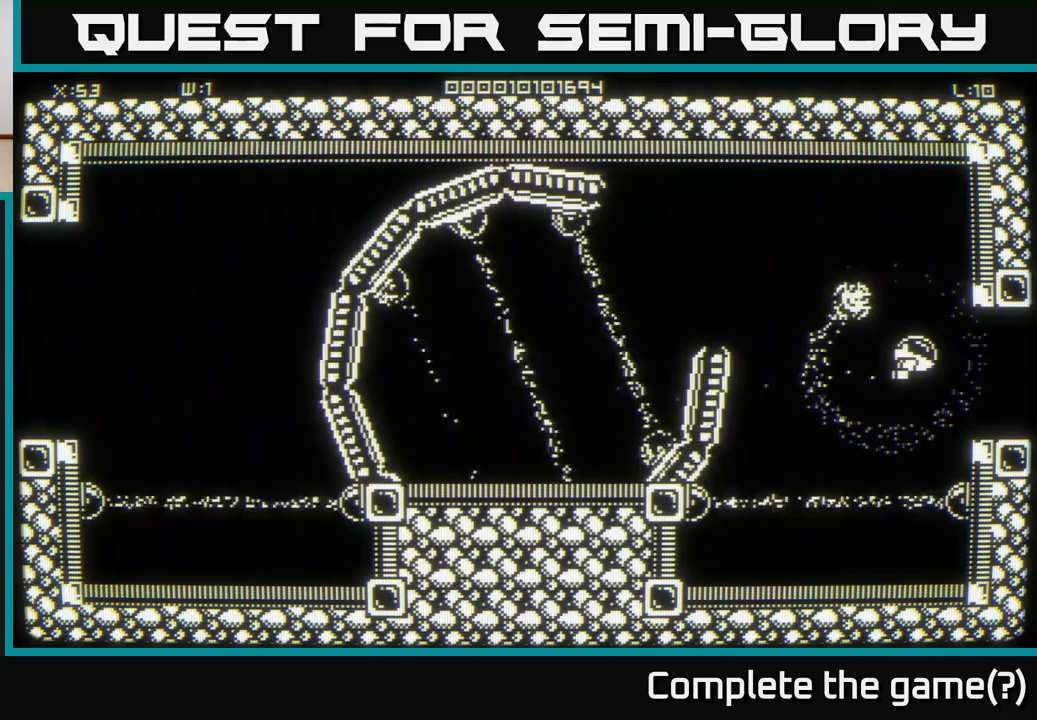
{"buttons": [], "left_stick": "down-right", "right_stick": "center", "events": [[433, "left_stick", "down-right"]]}
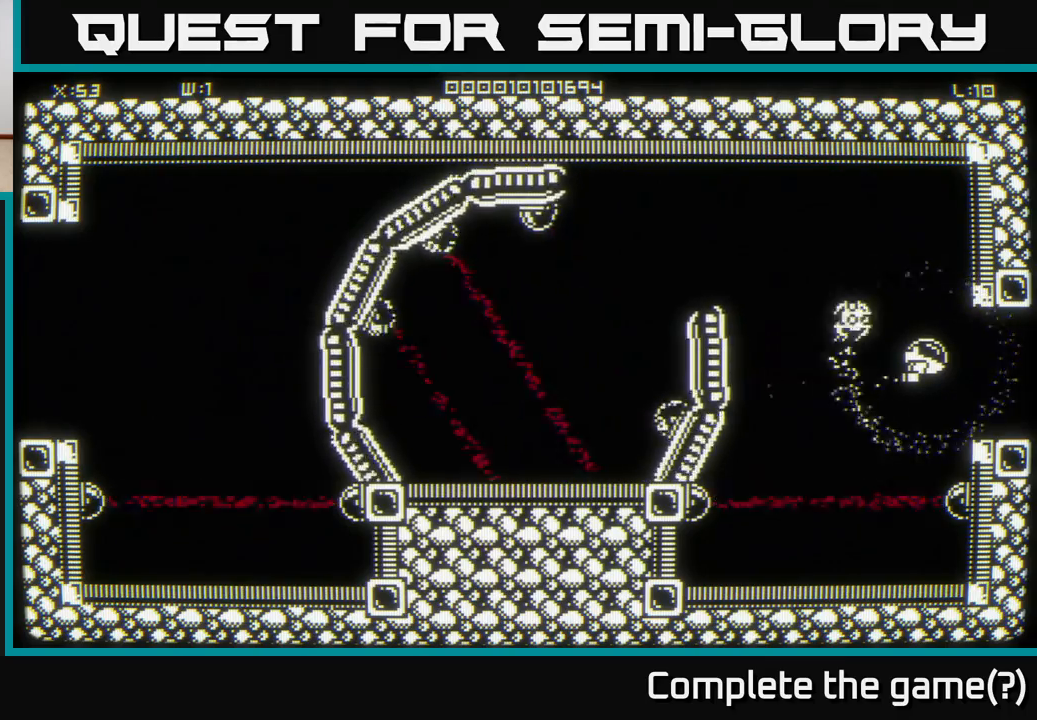
{"buttons": [], "left_stick": "center", "right_stick": "center", "events": [[100, "left_stick", "center"]]}
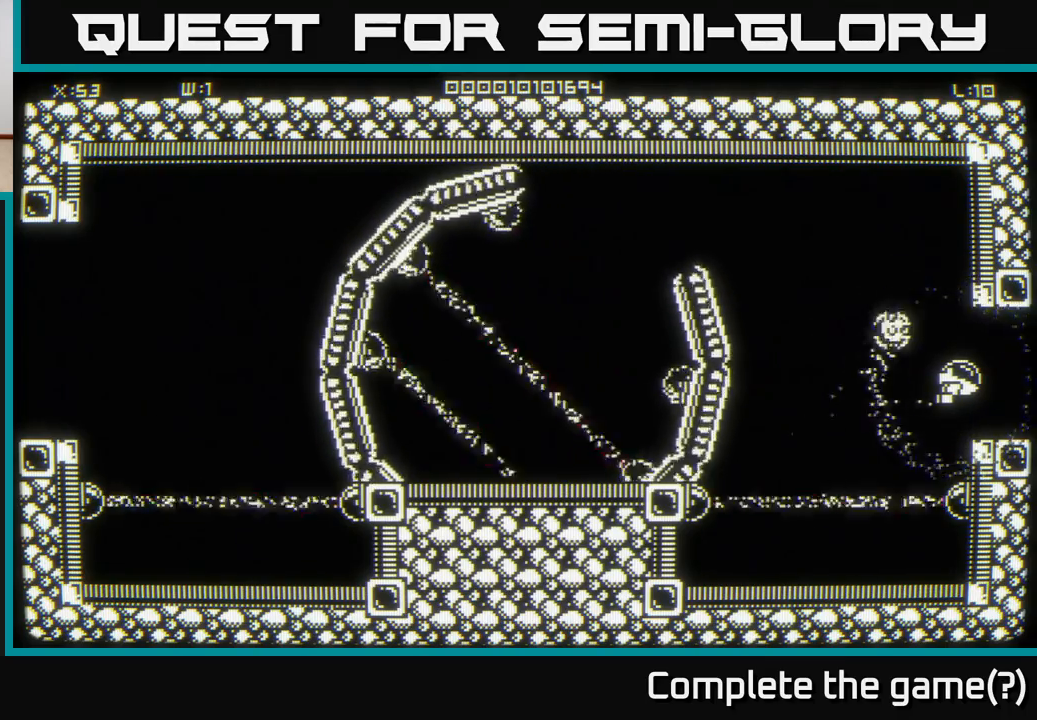
{"buttons": [], "left_stick": "center", "right_stick": "center", "events": []}
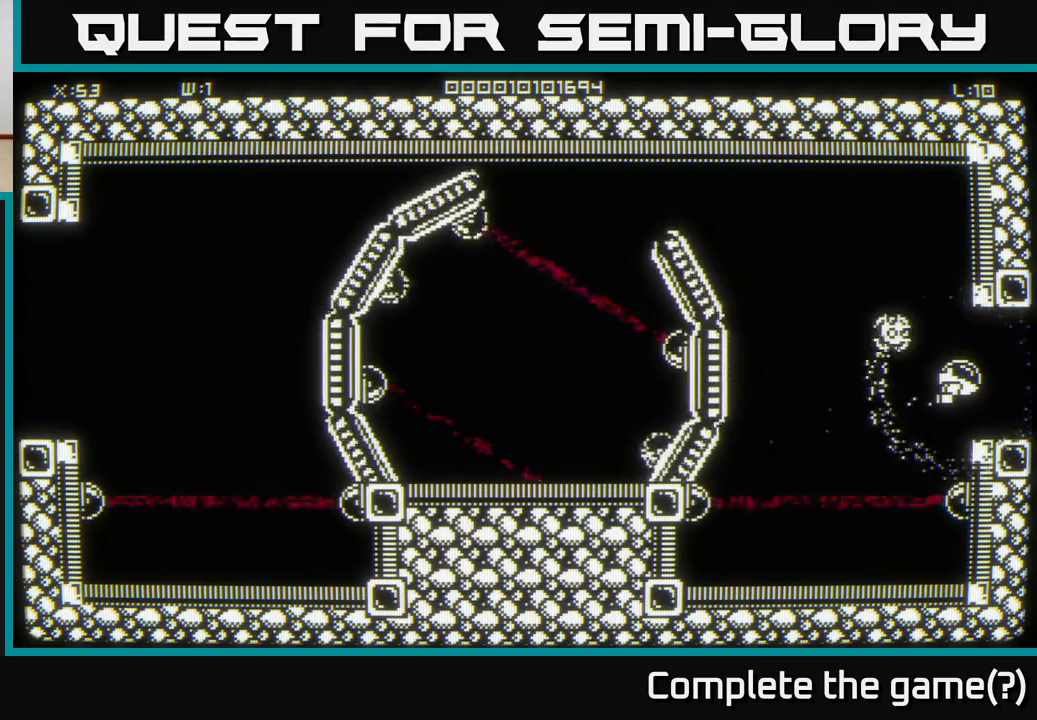
{"buttons": [], "left_stick": "right", "right_stick": "center", "events": [[150, "left_stick", "right"]]}
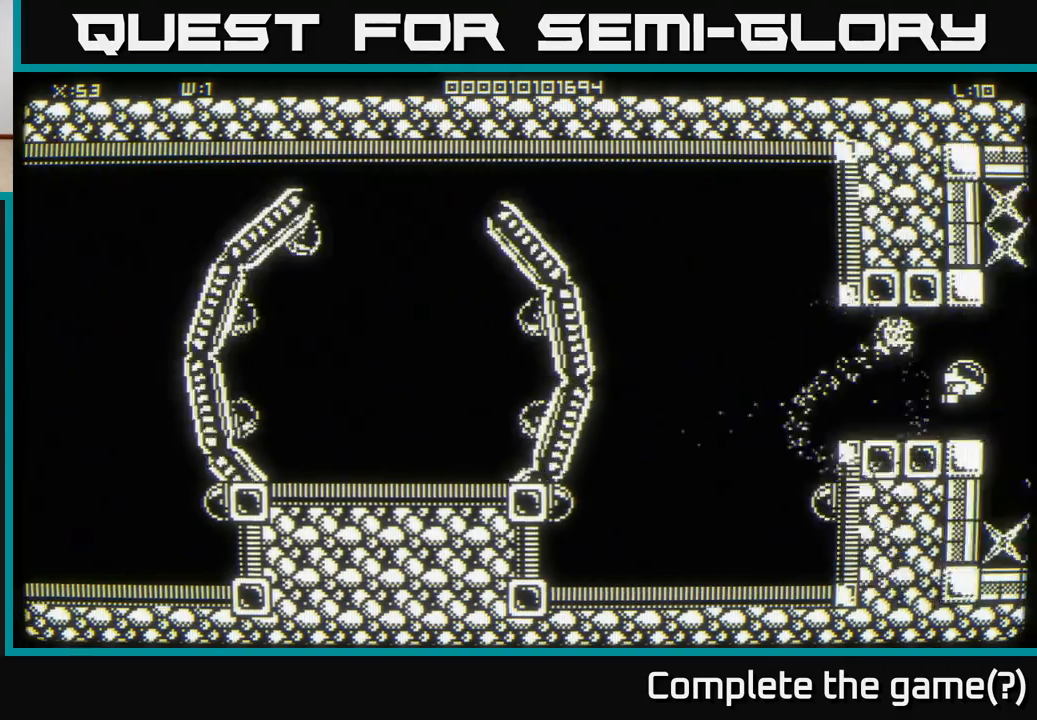
{"buttons": [], "left_stick": "center", "right_stick": "center", "events": [[17, "left_stick", "center"]]}
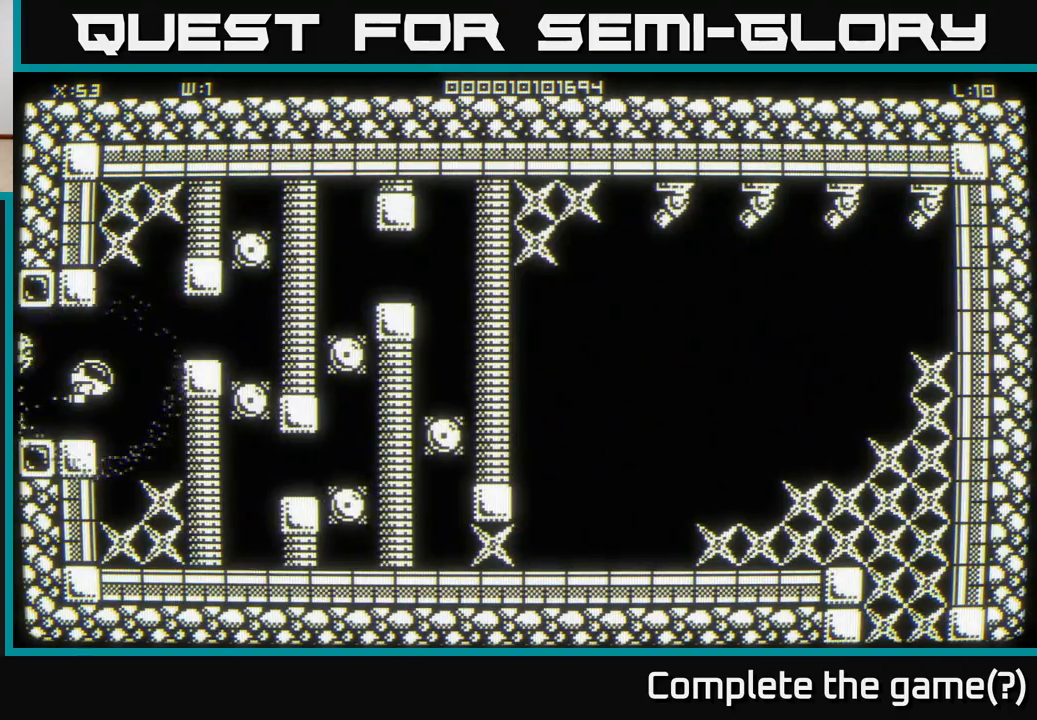
{"buttons": [], "left_stick": "down", "right_stick": "center", "events": [[183, "left_stick", "down-right"], [383, "left_stick", "down"]]}
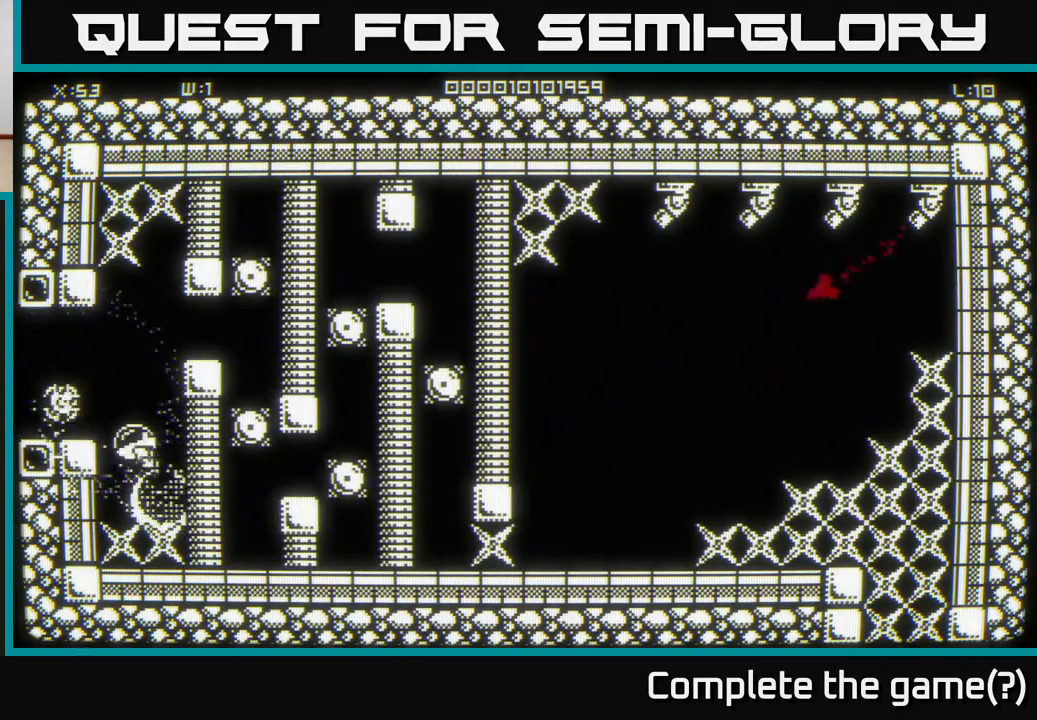
{"buttons": [], "left_stick": "right", "right_stick": "center", "events": [[200, "left_stick", "center"], [400, "left_stick", "down"], [500, "left_stick", "right"]]}
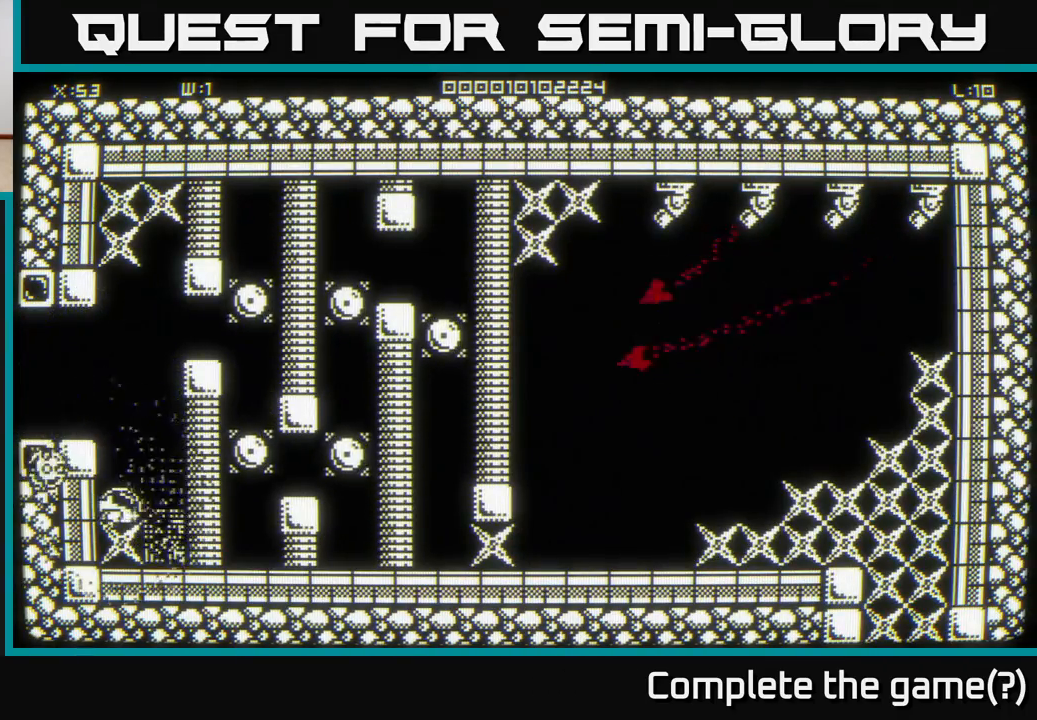
{"buttons": [], "left_stick": "down-left", "right_stick": "center", "events": [[67, "left_stick", "up"], [117, "left_stick", "up-left"], [267, "left_stick", "down-left"], [317, "left_stick", "down-right"], [483, "left_stick", "down-left"]]}
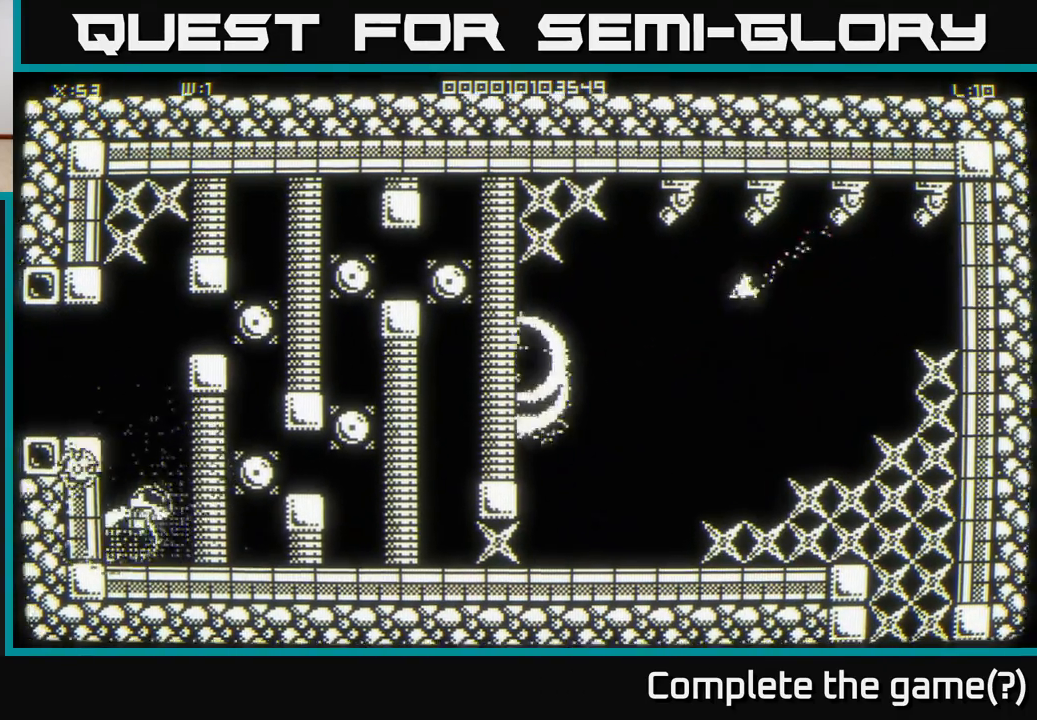
{"buttons": [], "left_stick": "up", "right_stick": "center", "events": [[167, "left_stick", "up"]]}
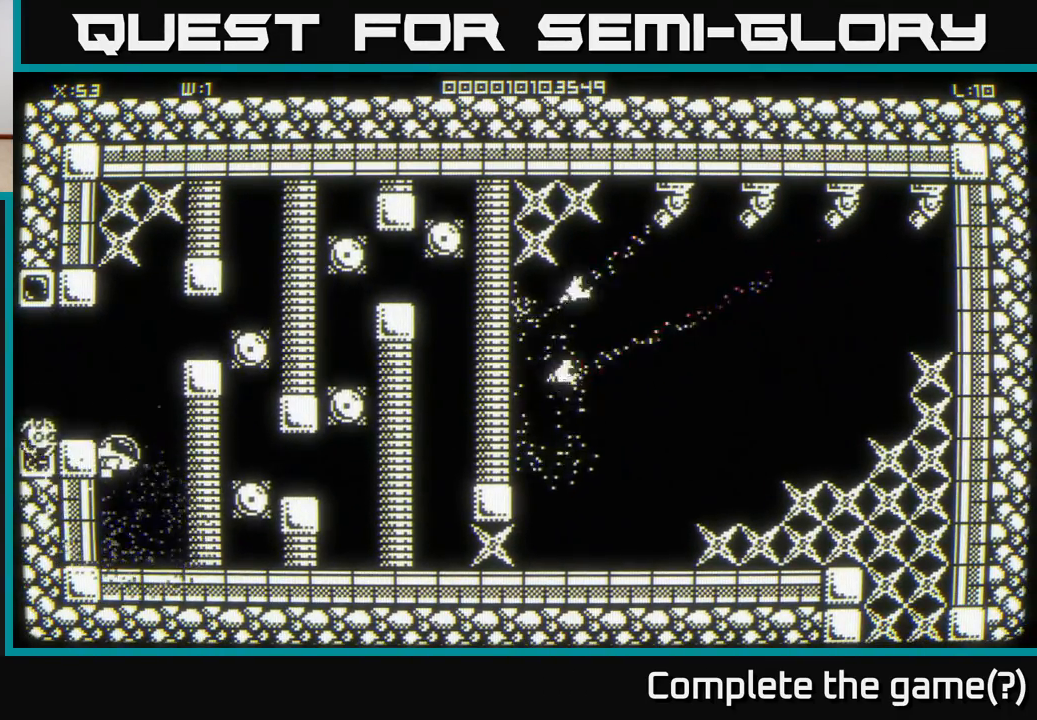
{"buttons": [], "left_stick": "up-right", "right_stick": "center", "events": [[433, "left_stick", "up-right"]]}
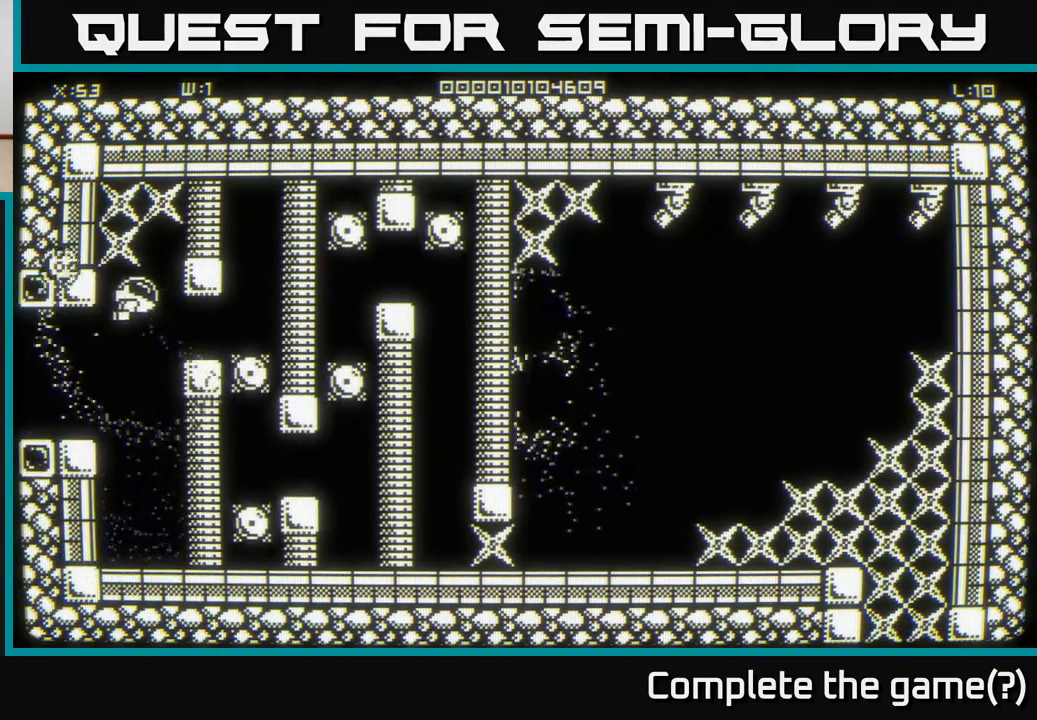
{"buttons": [], "left_stick": "down", "right_stick": "center", "events": [[50, "left_stick", "up"], [433, "left_stick", "down"]]}
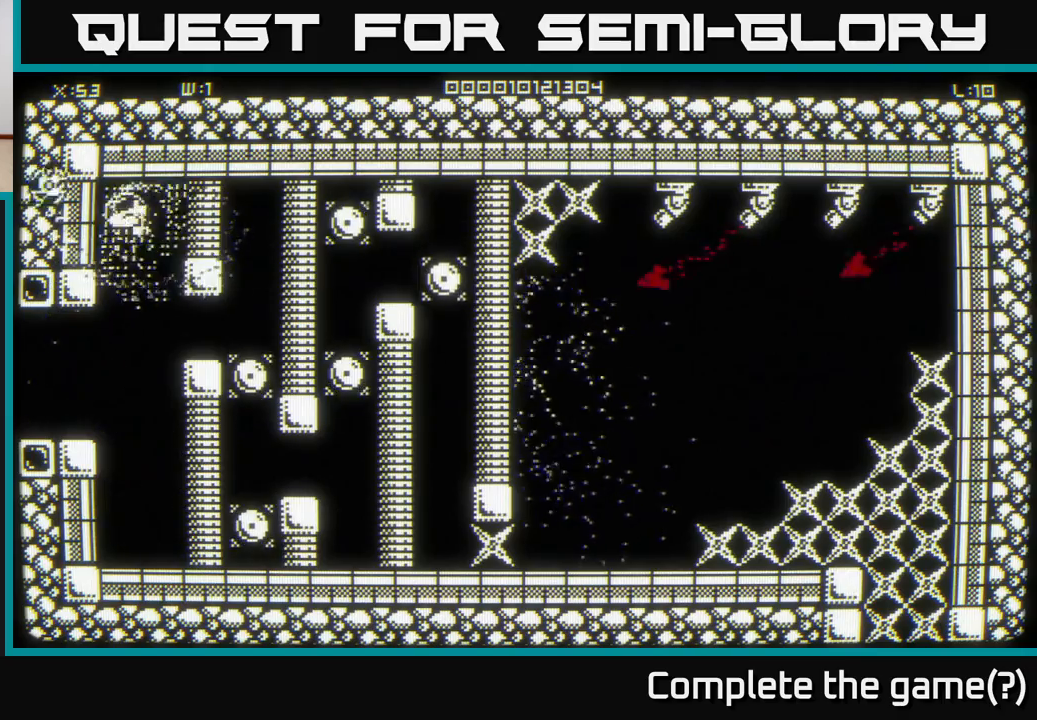
{"buttons": [], "left_stick": "center", "right_stick": "center", "events": [[333, "left_stick", "down-right"], [500, "left_stick", "center"]]}
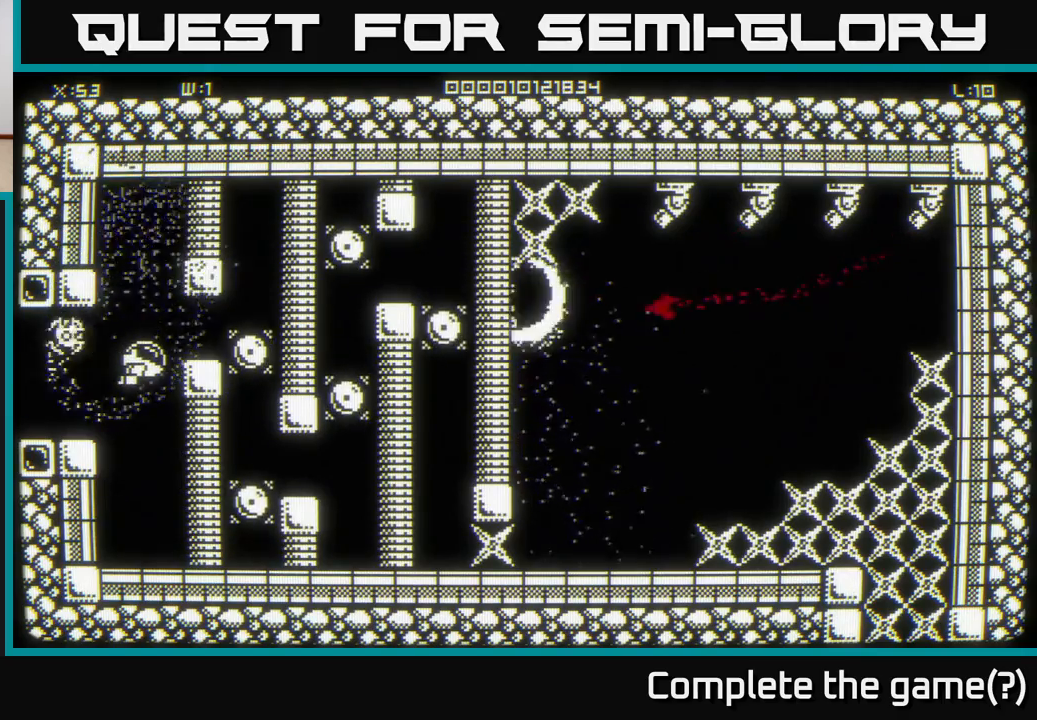
{"buttons": [], "left_stick": "center", "right_stick": "center", "events": [[217, "left_stick", "up"], [333, "left_stick", "center"]]}
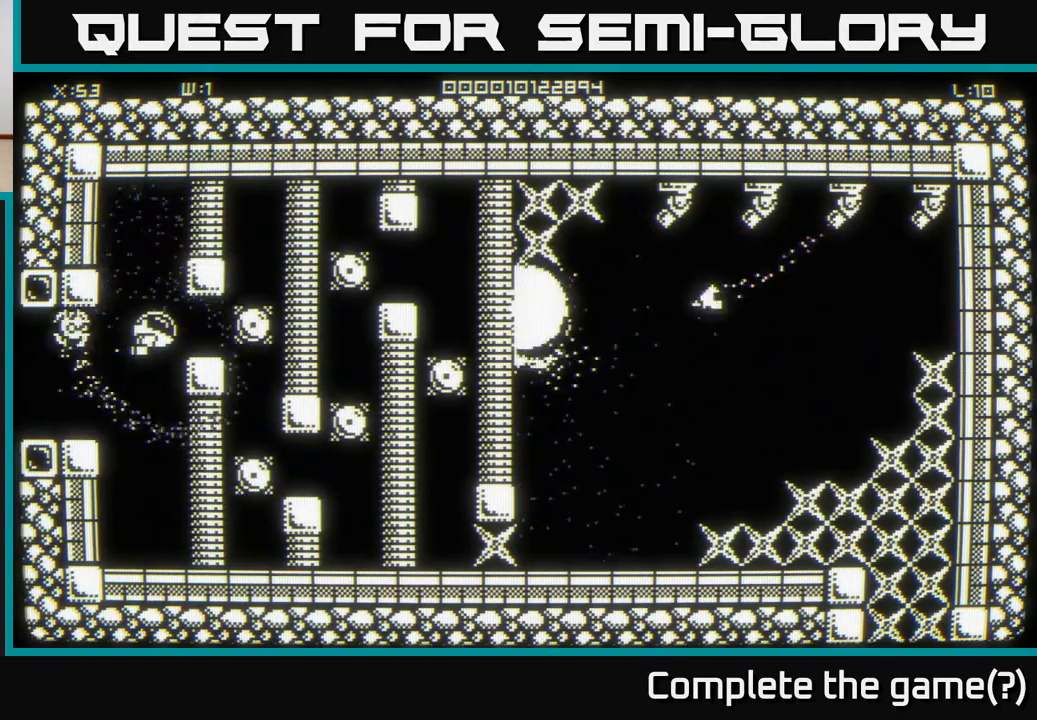
{"buttons": [], "left_stick": "center", "right_stick": "center", "events": []}
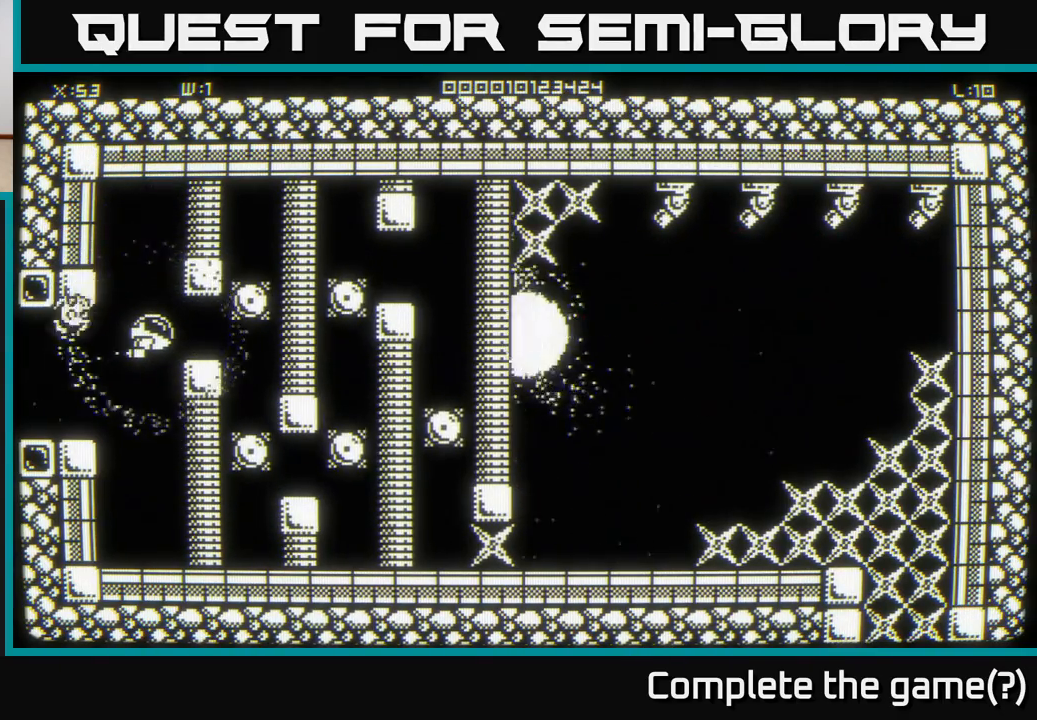
{"buttons": [], "left_stick": "center", "right_stick": "center", "events": []}
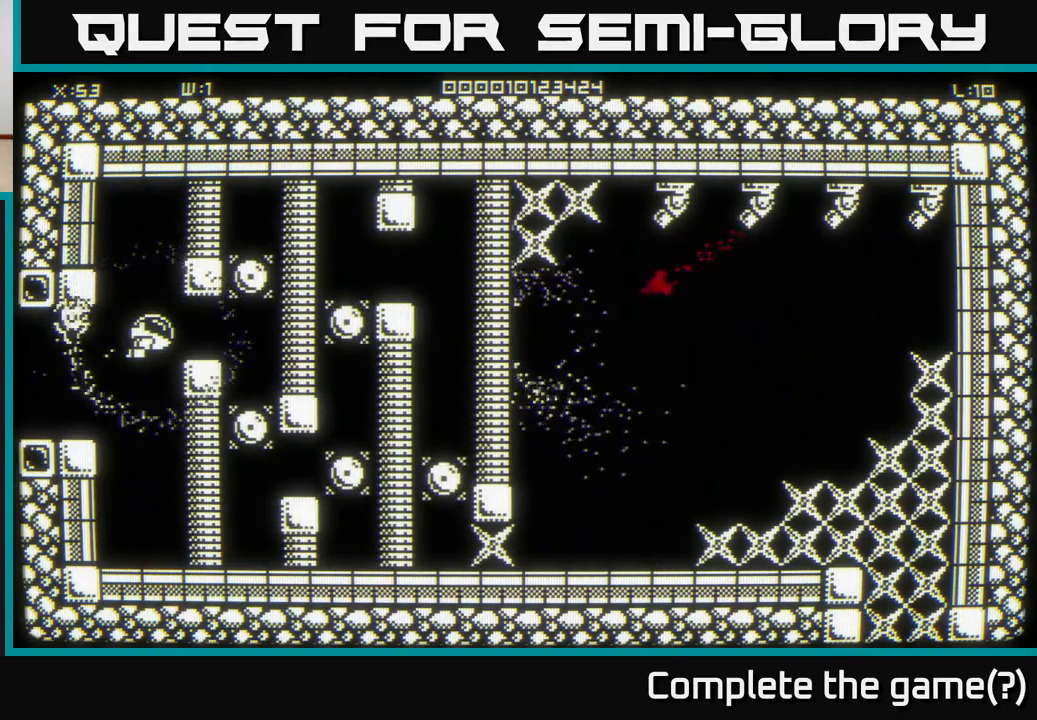
{"buttons": [], "left_stick": "center", "right_stick": "center", "events": []}
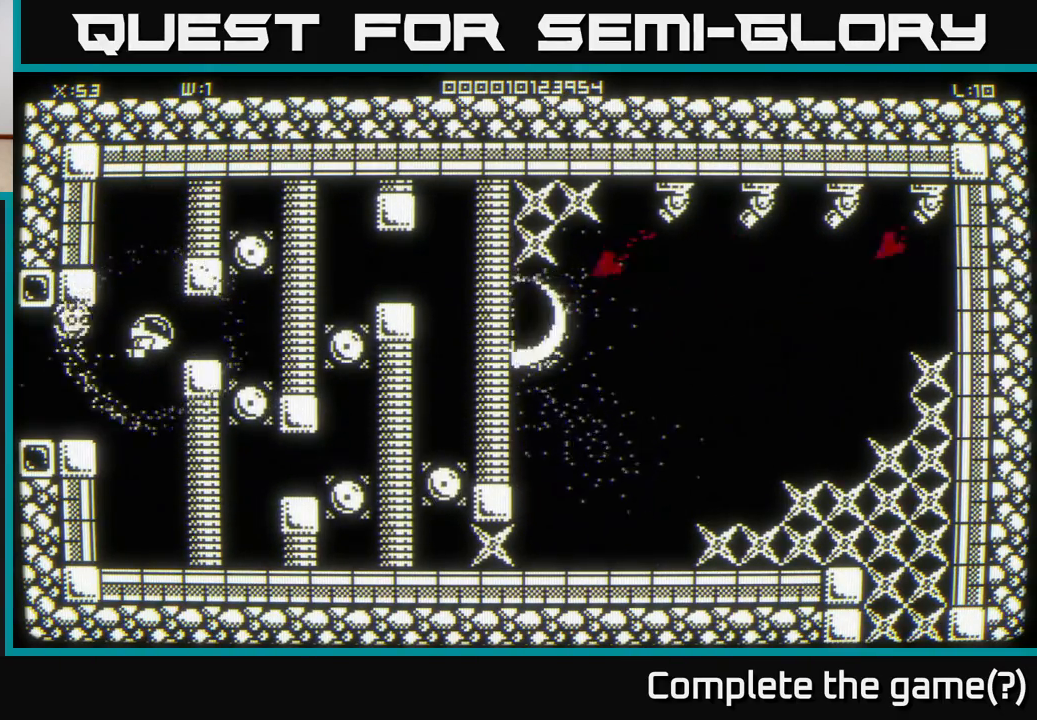
{"buttons": [], "left_stick": "center", "right_stick": "center", "events": []}
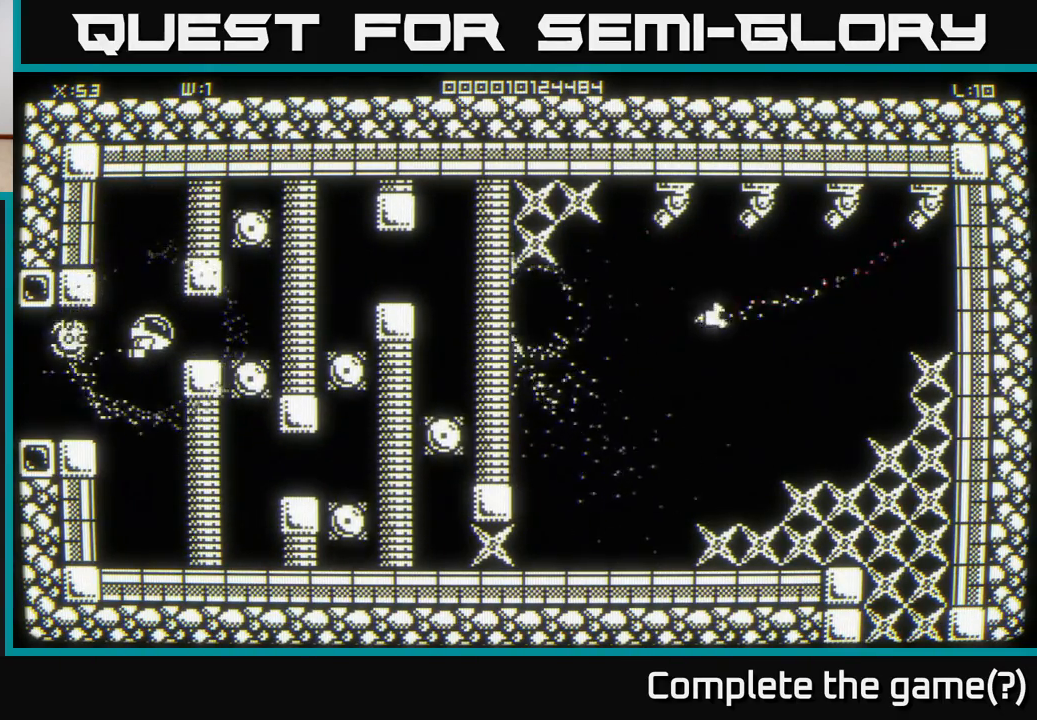
{"buttons": [], "left_stick": "center", "right_stick": "center", "events": []}
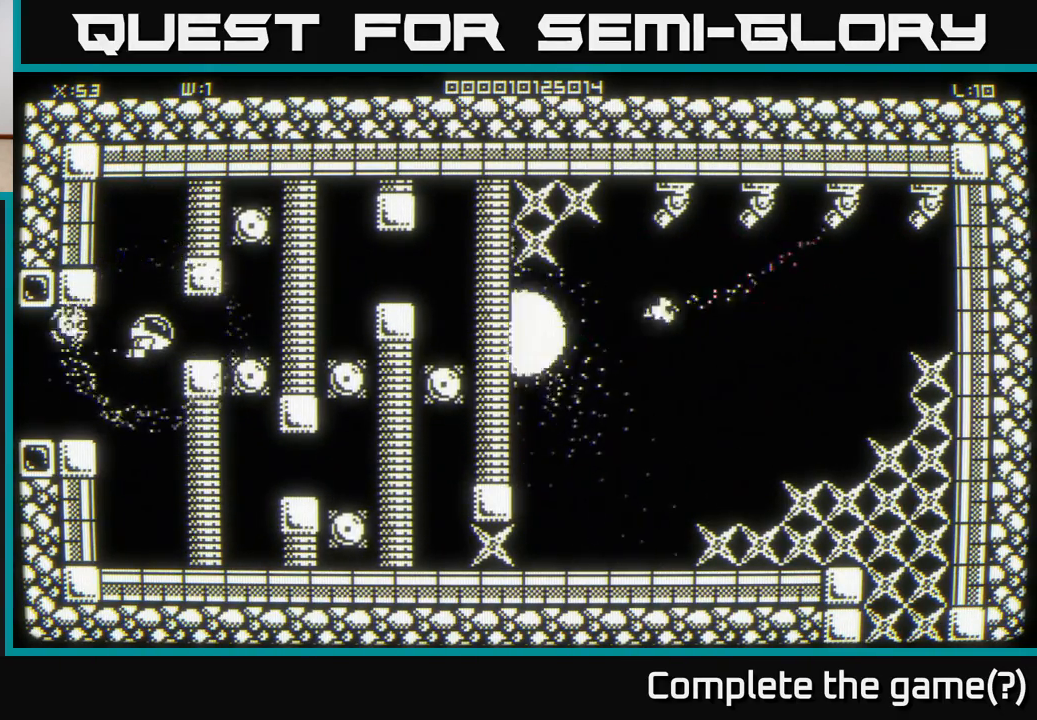
{"buttons": [], "left_stick": "right", "right_stick": "center", "events": [[217, "left_stick", "right"]]}
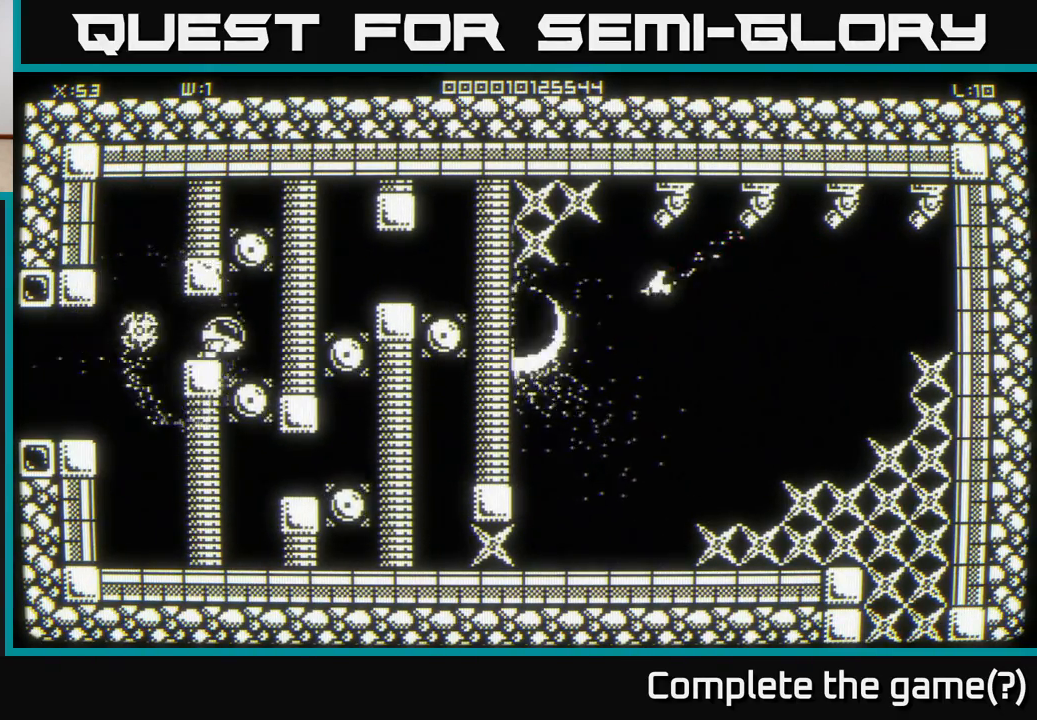
{"buttons": [], "left_stick": "down", "right_stick": "center", "events": [[50, "left_stick", "center"], [483, "left_stick", "down"]]}